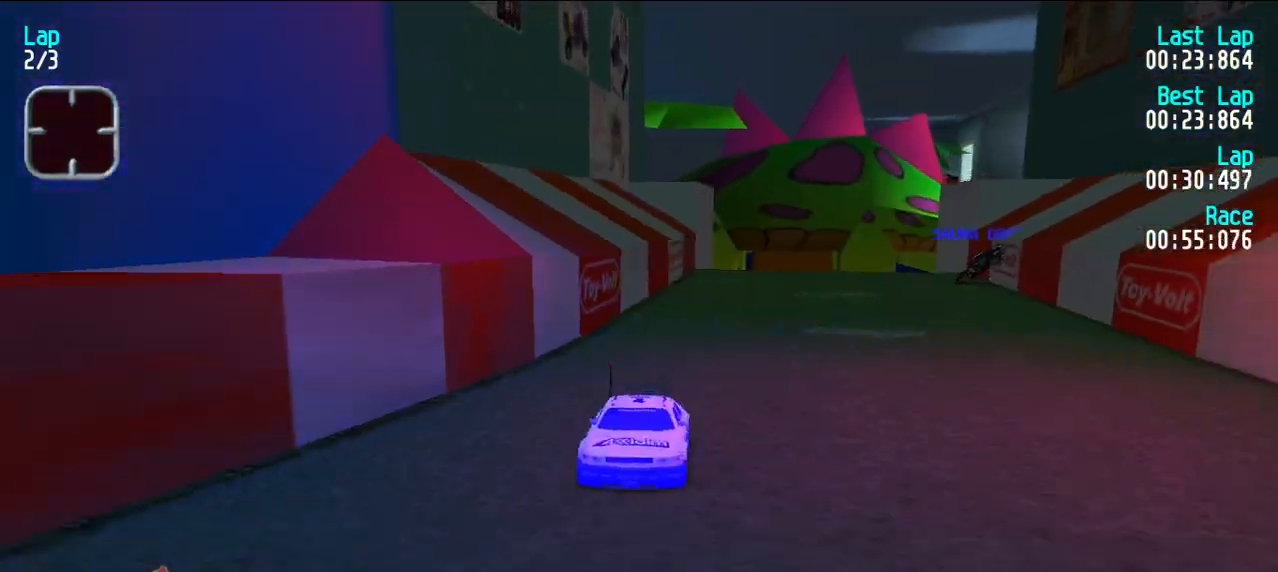
Gameplay with keyboard; each line is a JSON object with the keys held at the frame after it. "events" lists presses ("down") and releases ("up") of "d", "e", "u" and "y" between this image and that frame as [ms after this image, input, new state], when the widget could be followed in between. No other keys are recorded. Mouse input is not recorded.
{"keys": ["e"], "events": [[33, "u", "down"], [183, "u", "up"], [233, "u", "down"], [317, "u", "up"], [400, "u", "down"], [500, "u", "up"]]}
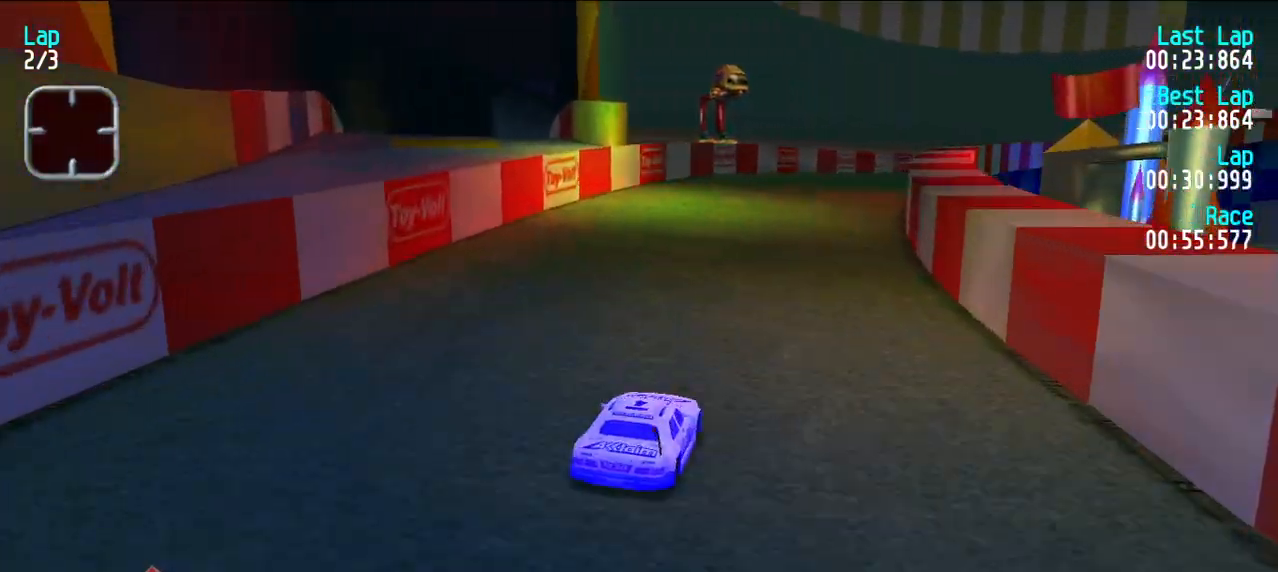
{"keys": ["e"], "events": [[100, "u", "down"], [183, "u", "up"]]}
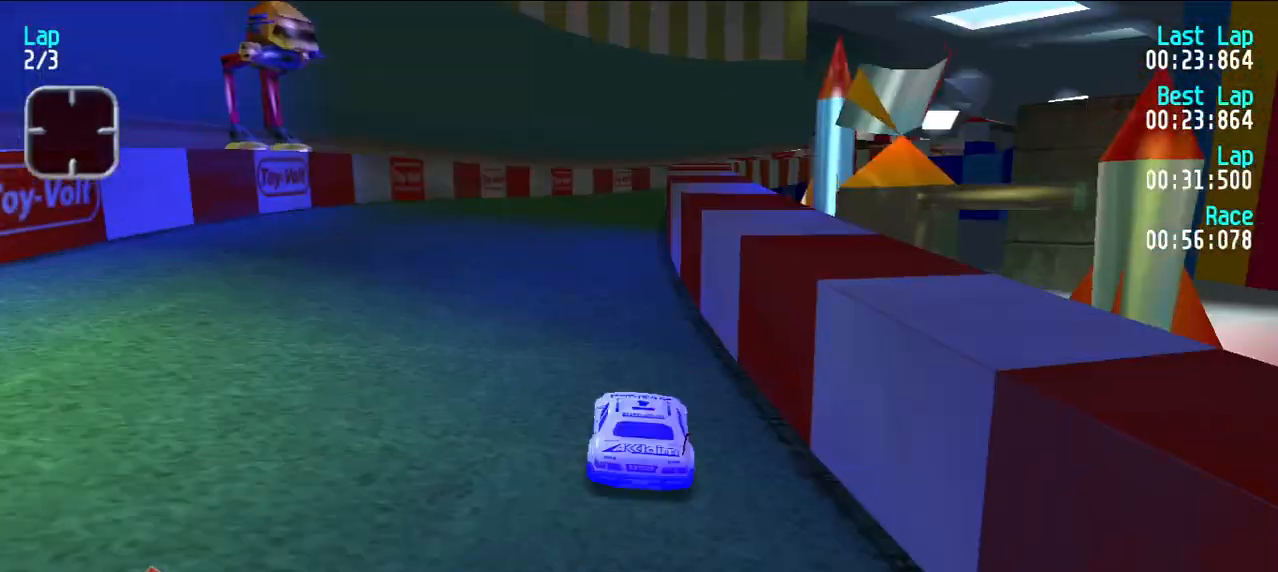
{"keys": ["e", "u"], "events": [[167, "u", "down"], [200, "u", "up"], [500, "u", "down"]]}
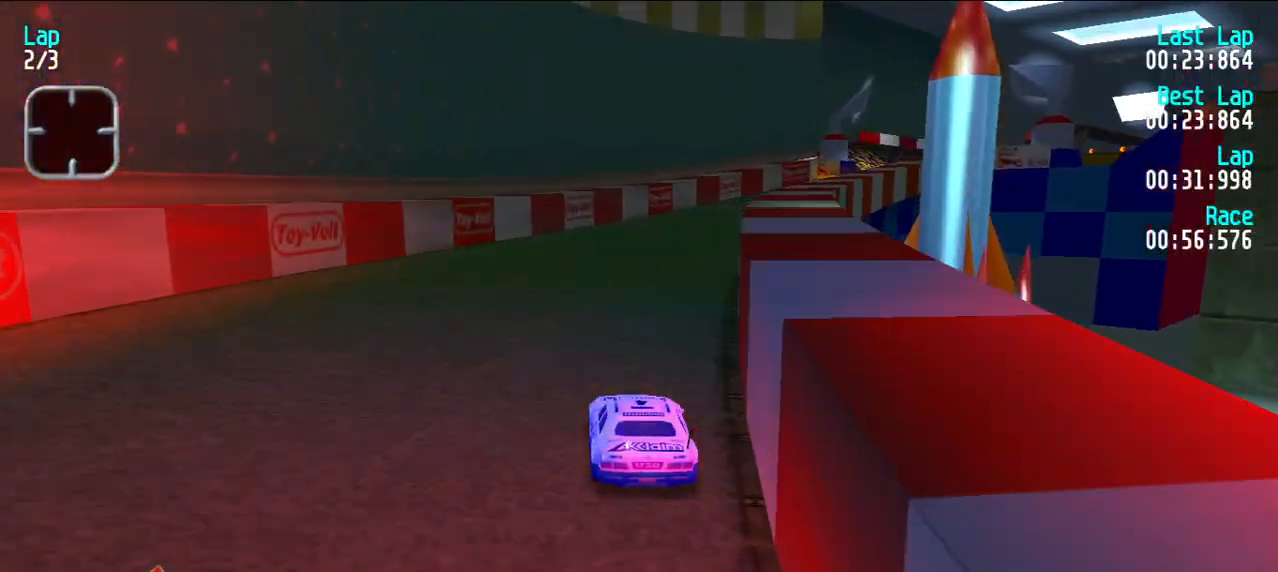
{"keys": ["e", "u"], "events": [[67, "u", "up"], [167, "u", "down"], [217, "u", "up"], [317, "u", "down"], [417, "u", "up"], [500, "u", "down"]]}
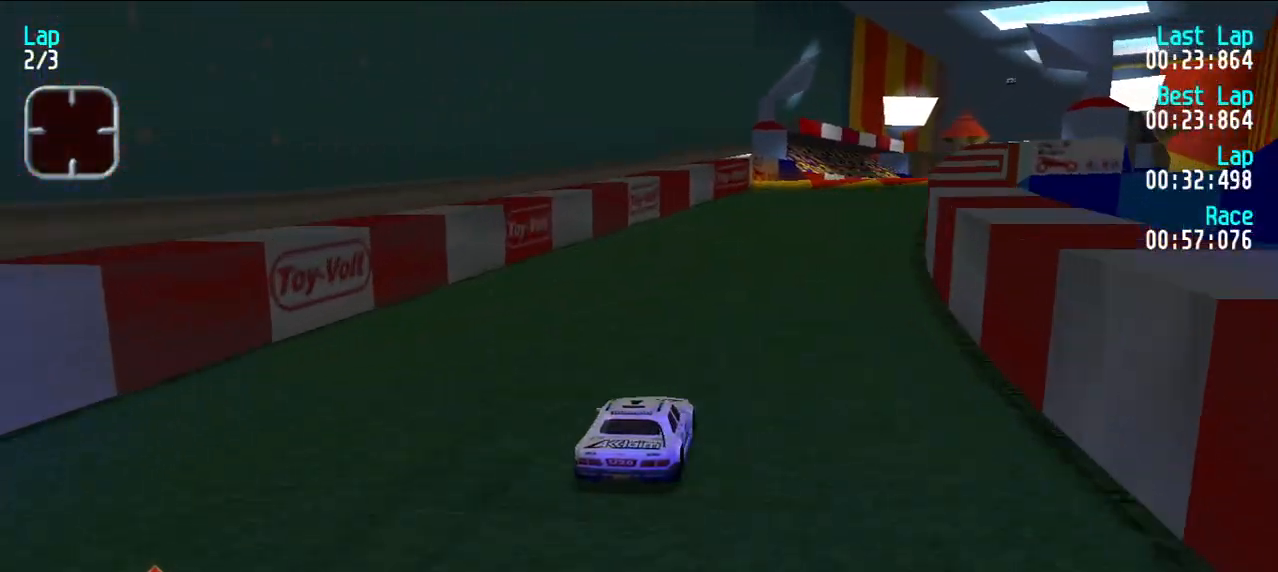
{"keys": ["e"], "events": [[50, "u", "up"], [150, "u", "down"], [200, "u", "up"], [333, "u", "down"], [367, "u", "up"]]}
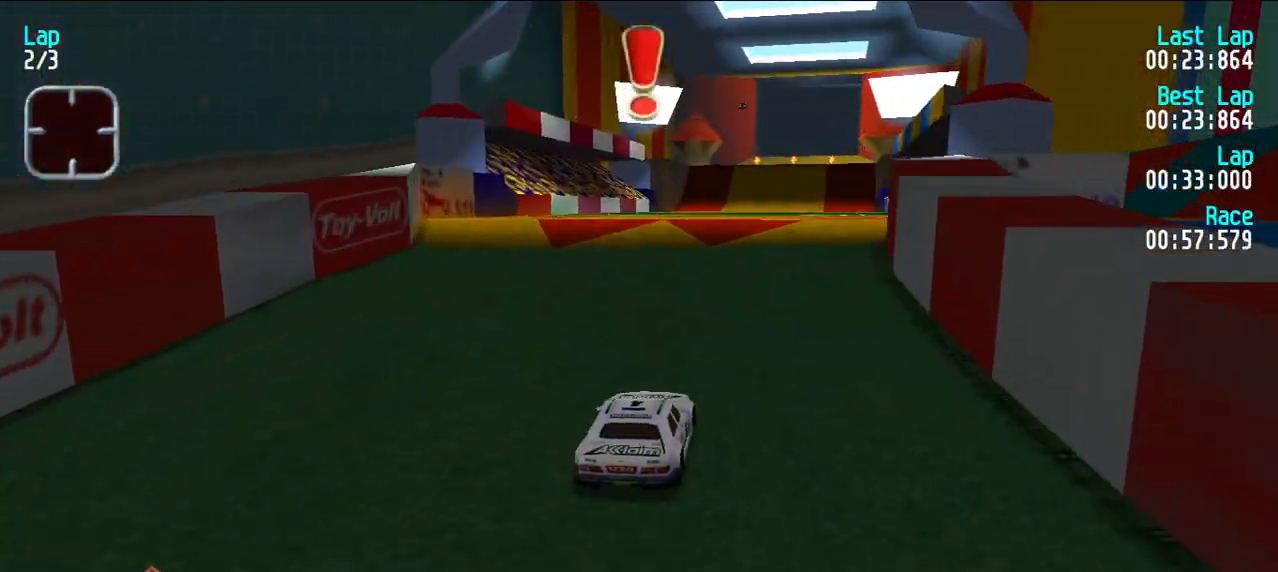
{"keys": ["e"], "events": [[117, "u", "down"], [167, "u", "up"]]}
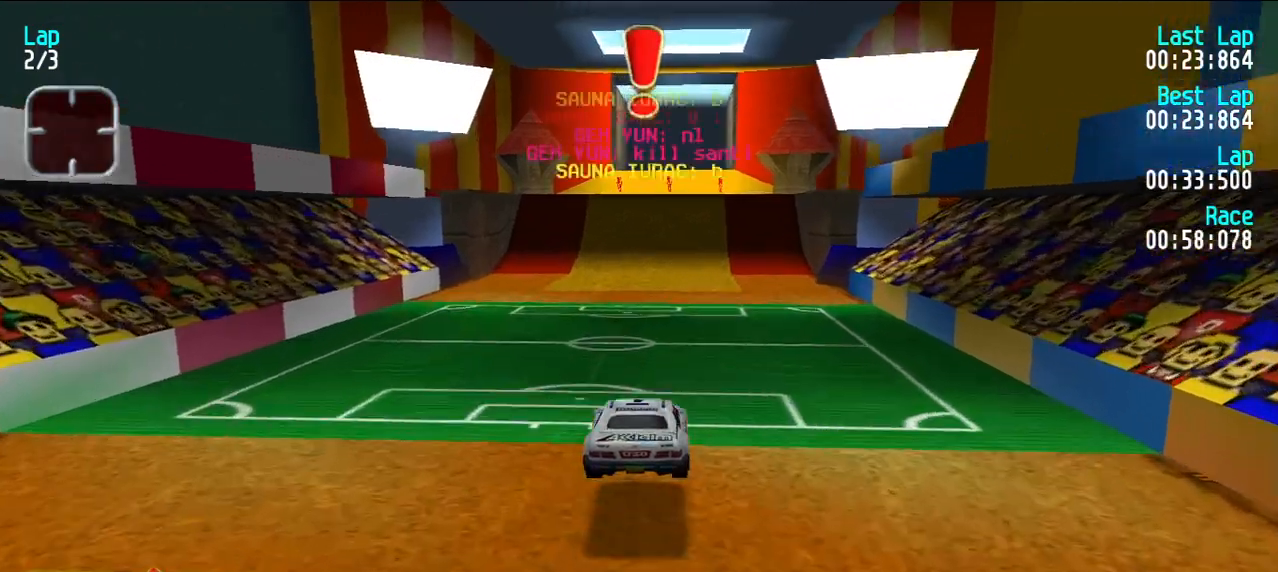
{"keys": ["e"], "events": []}
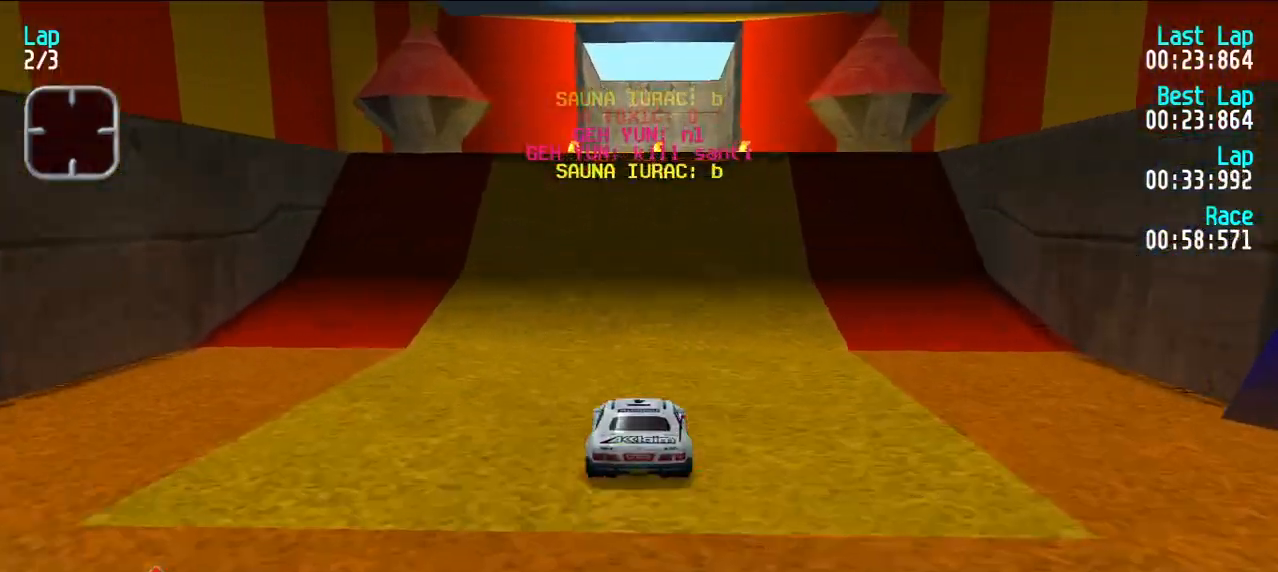
{"keys": ["e"], "events": []}
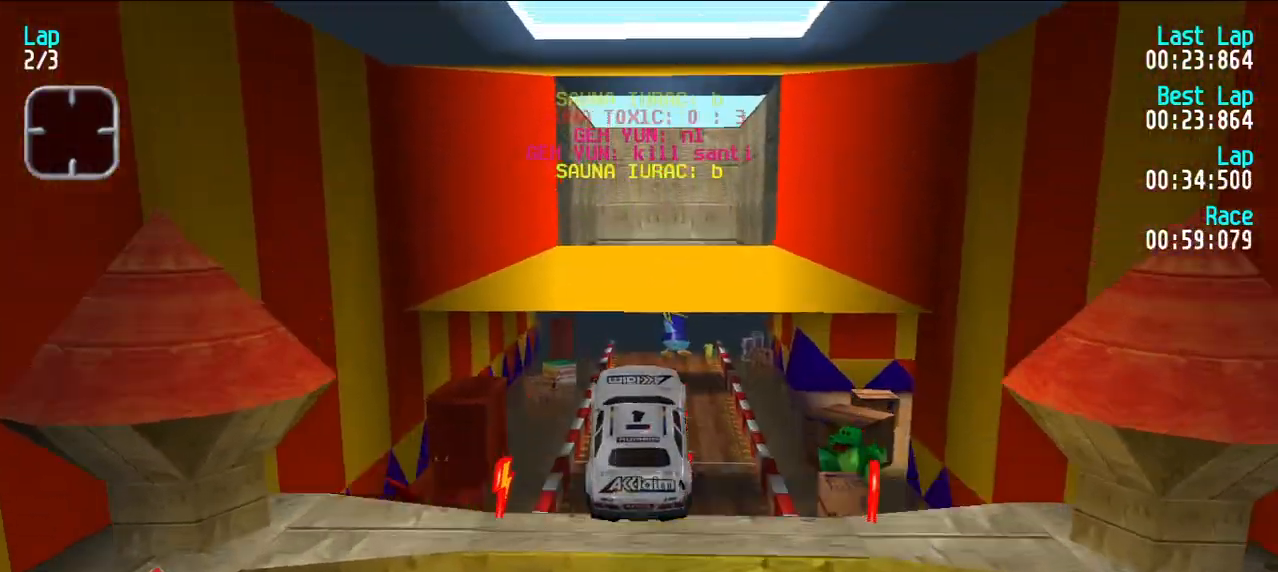
{"keys": ["e"], "events": []}
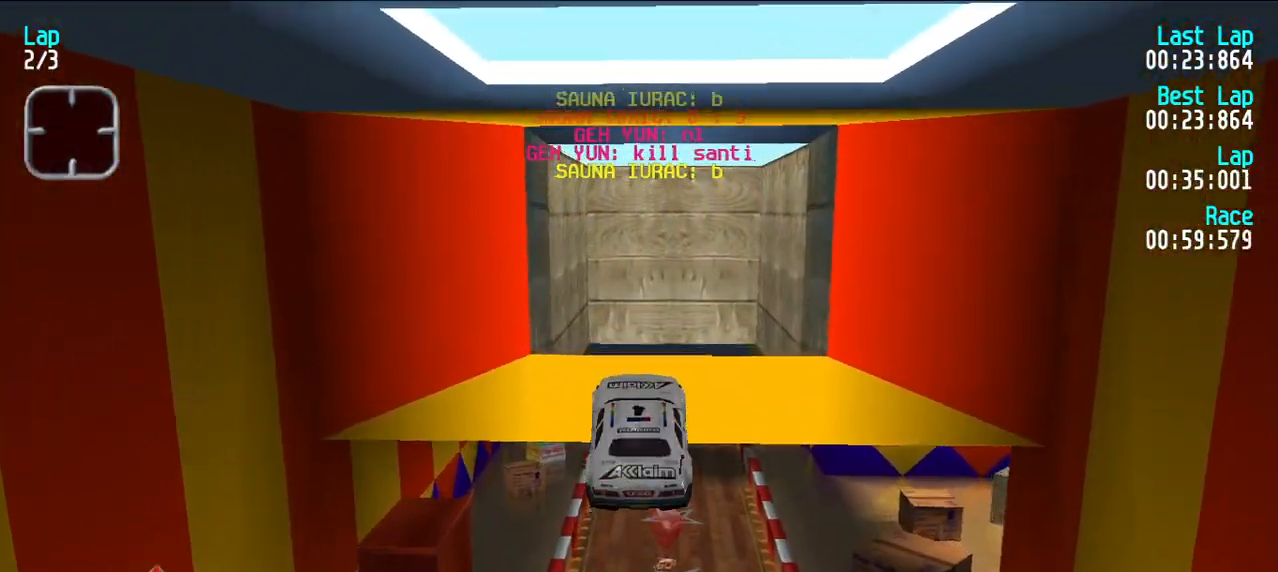
{"keys": ["e"], "events": []}
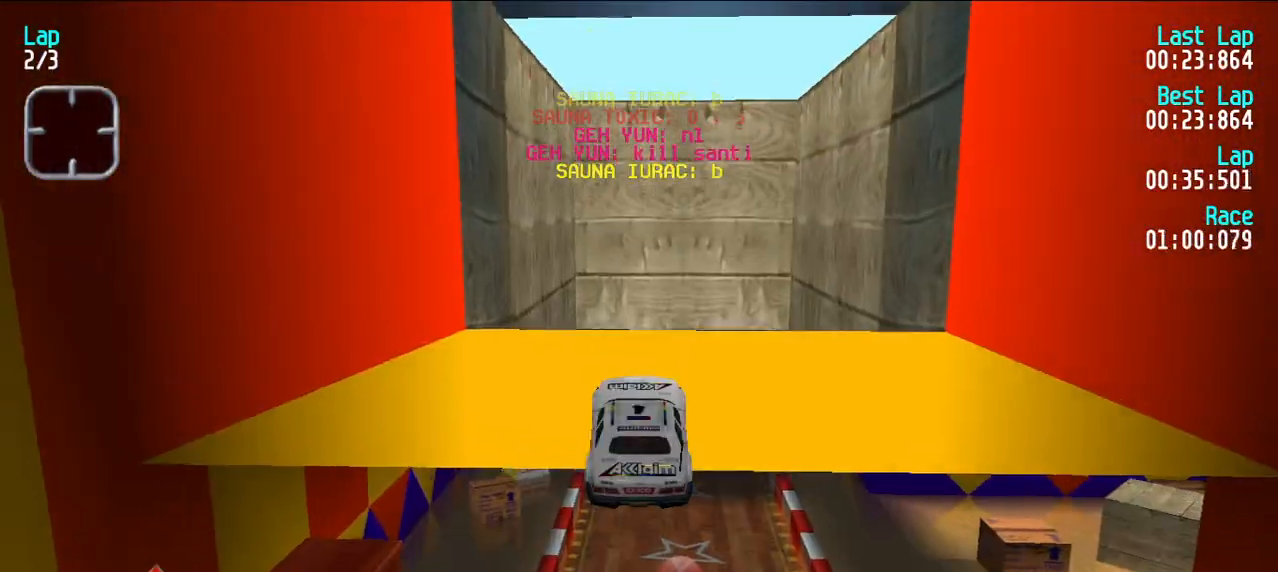
{"keys": ["e"], "events": []}
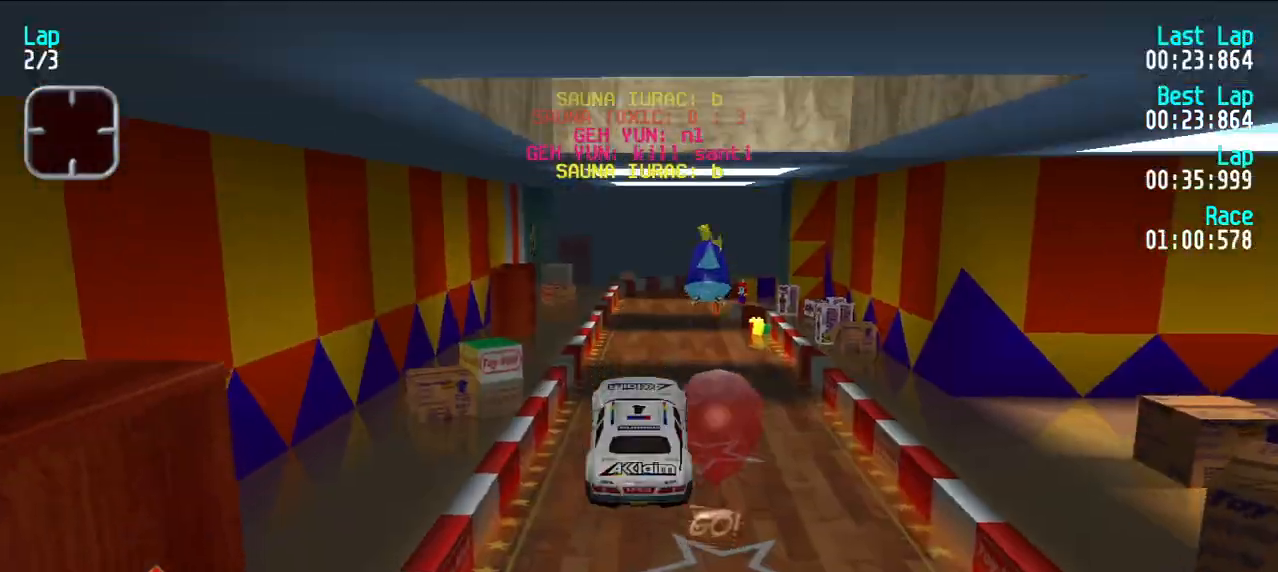
{"keys": ["e", "y"], "events": [[500, "y", "down"]]}
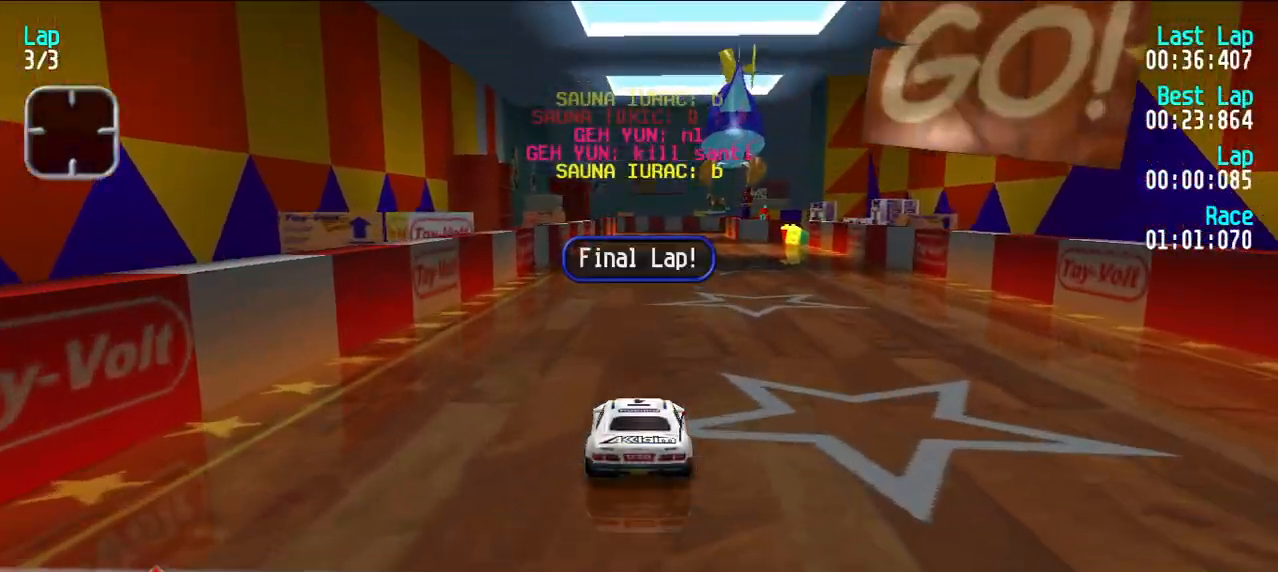
{"keys": ["e", "u"], "events": [[50, "y", "up"], [467, "u", "down"]]}
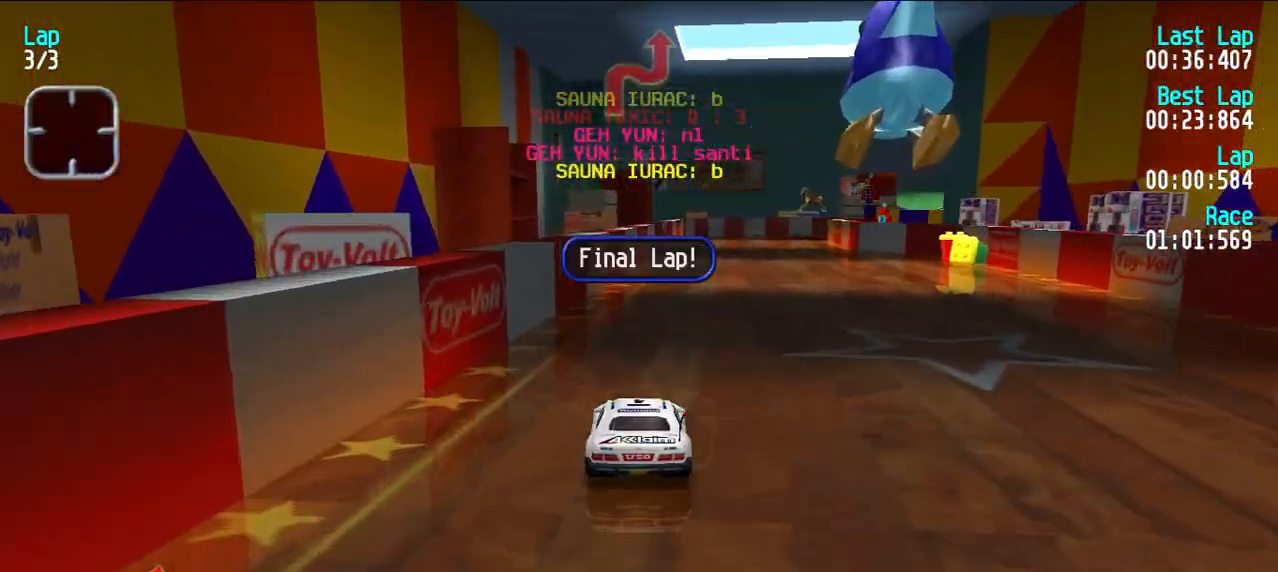
{"keys": ["e"], "events": [[17, "u", "up"]]}
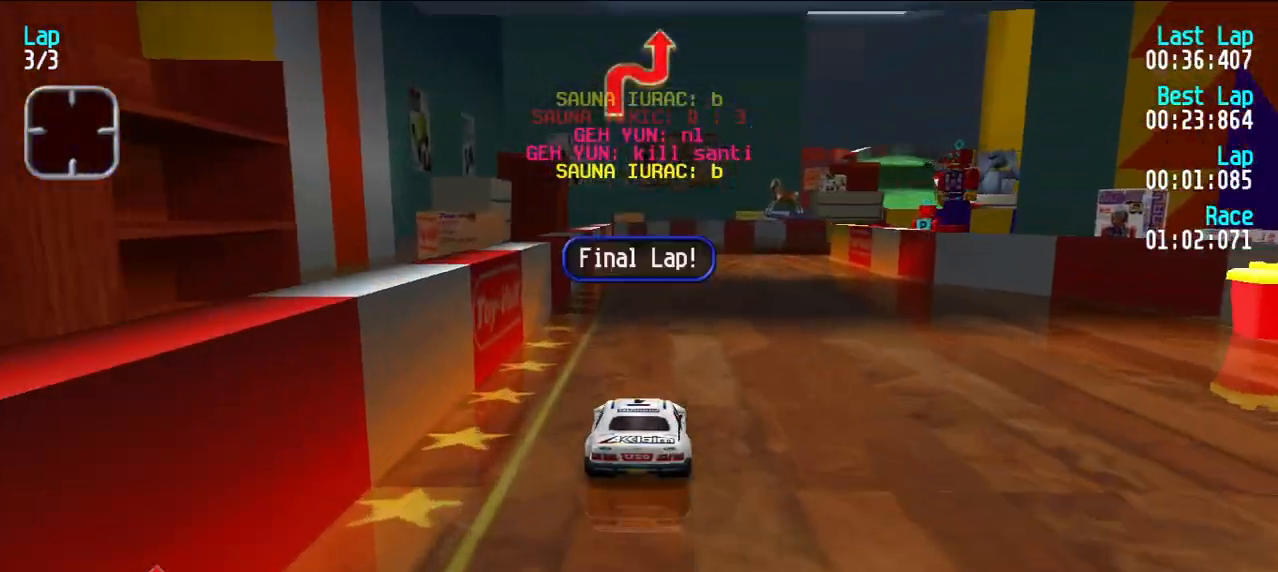
{"keys": ["e", "u"], "events": [[83, "u", "down"], [133, "u", "up"], [217, "u", "down"], [317, "u", "up"], [350, "u", "down"], [450, "u", "up"], [500, "u", "down"]]}
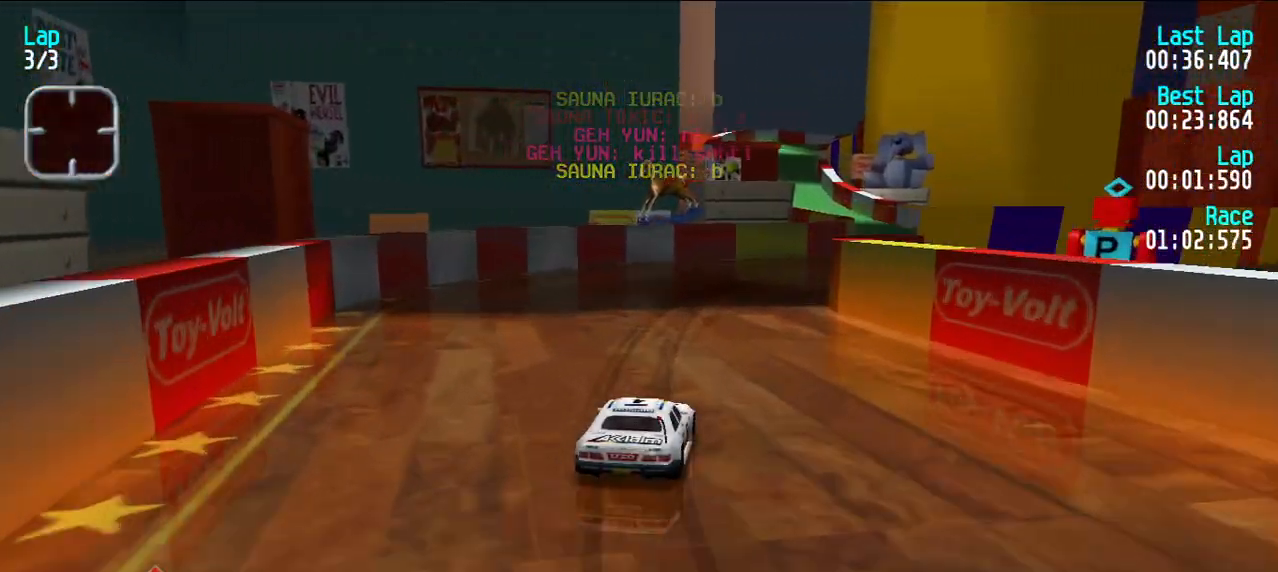
{"keys": ["e"], "events": [[83, "u", "up"], [133, "u", "down"], [233, "u", "up"], [283, "u", "down"], [383, "u", "up"]]}
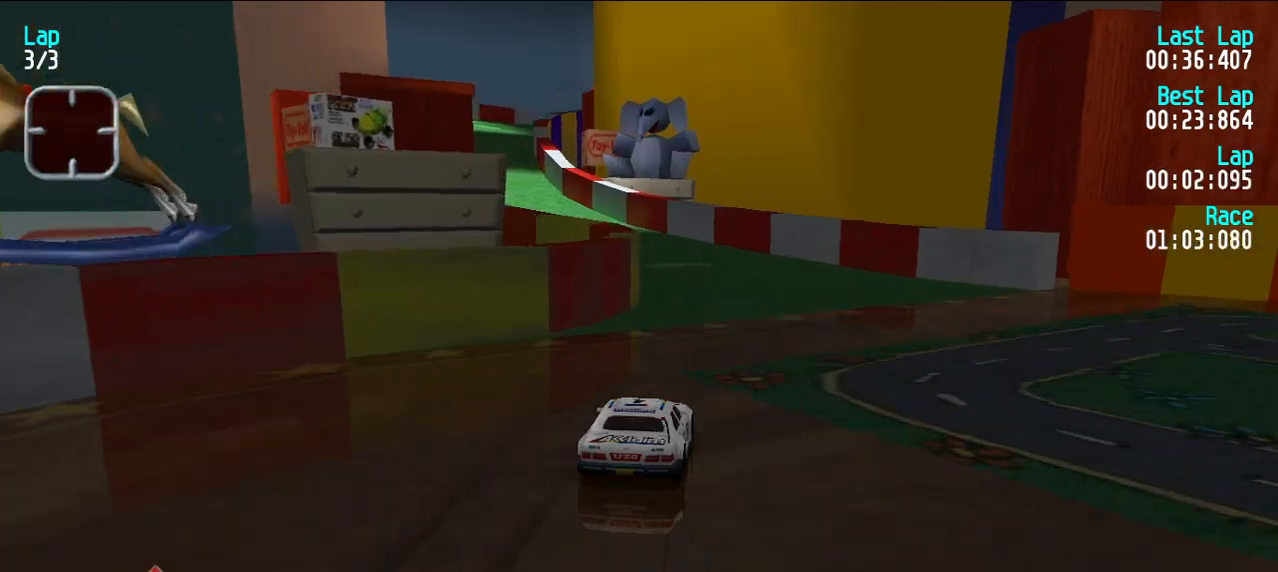
{"keys": ["e"], "events": [[17, "d", "down"], [67, "e", "up"], [117, "e", "down"], [117, "y", "down"], [167, "d", "up"], [167, "y", "up"], [250, "y", "down"], [300, "y", "up"], [383, "y", "down"], [433, "y", "up"]]}
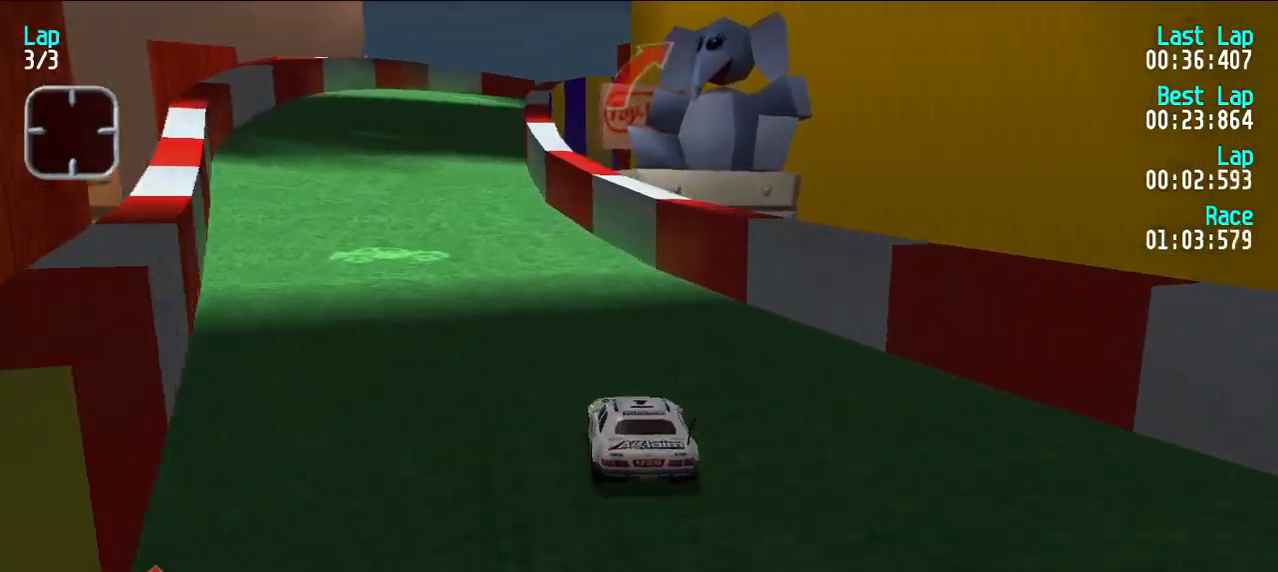
{"keys": ["d"], "events": [[33, "y", "down"], [83, "y", "up"], [283, "y", "down"], [367, "y", "up"], [400, "d", "down"], [450, "e", "up"], [450, "u", "down"], [500, "u", "up"]]}
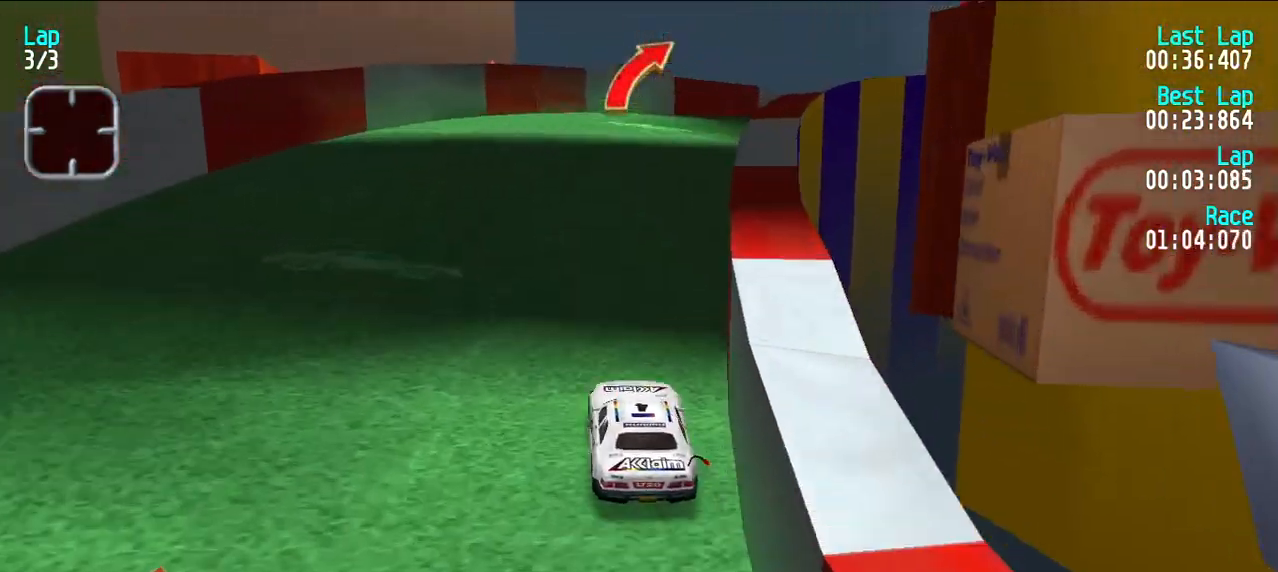
{"keys": ["e", "u"], "events": [[50, "d", "up"], [50, "e", "down"], [50, "u", "down"], [133, "u", "up"], [183, "u", "down"]]}
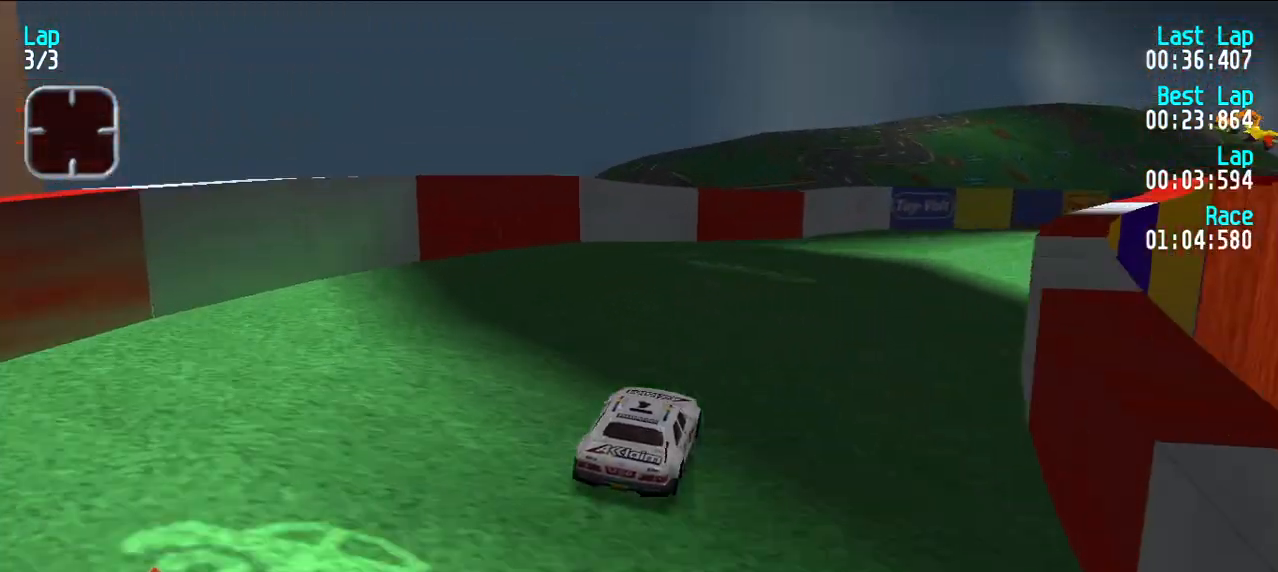
{"keys": ["e"], "events": [[17, "u", "up"], [67, "u", "down"], [150, "u", "up"], [250, "u", "down"], [300, "u", "up"], [350, "u", "down"], [483, "u", "up"]]}
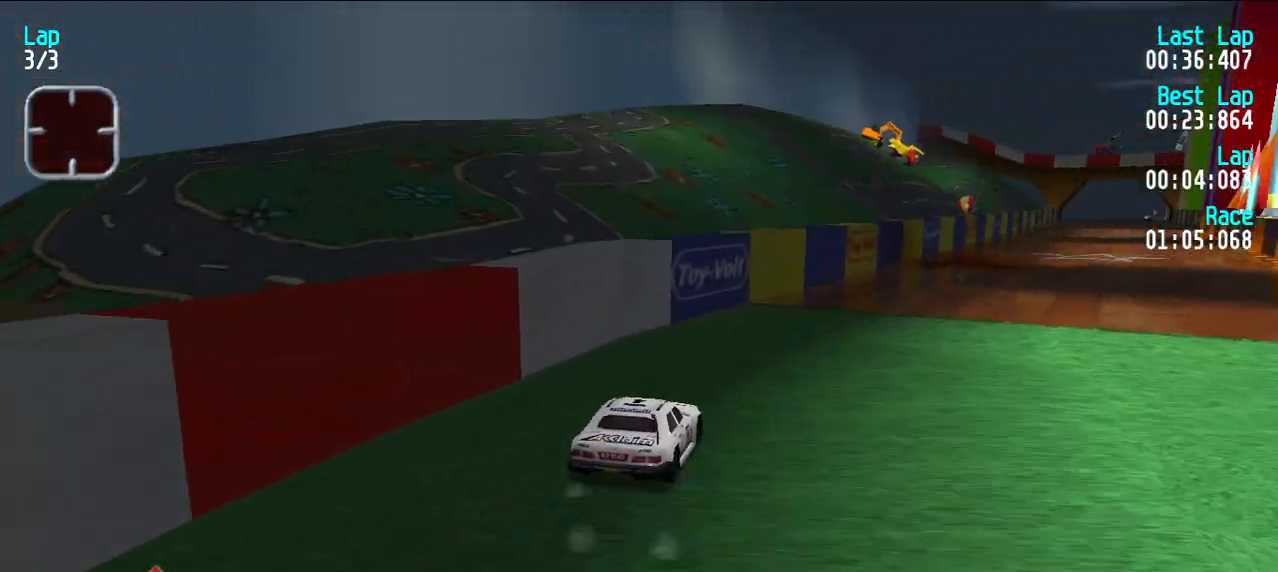
{"keys": ["e"], "events": [[33, "u", "down"], [133, "u", "up"], [183, "u", "down"], [267, "u", "up"], [400, "u", "down"], [450, "u", "up"]]}
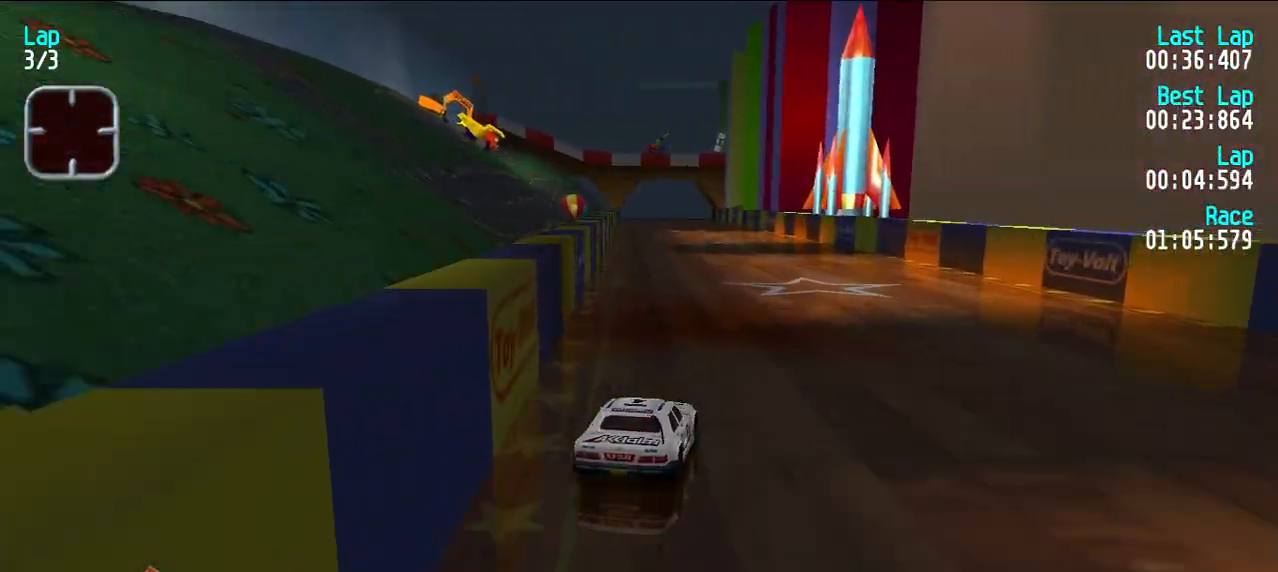
{"keys": ["e"], "events": [[183, "y", "down"], [233, "y", "up"]]}
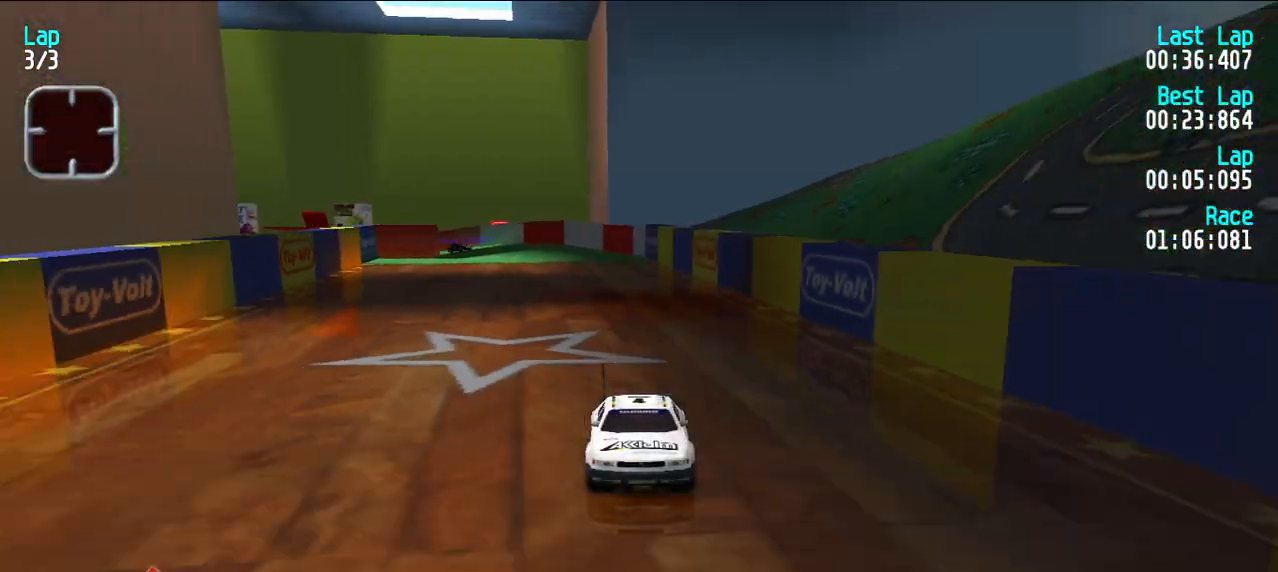
{"keys": ["e"], "events": []}
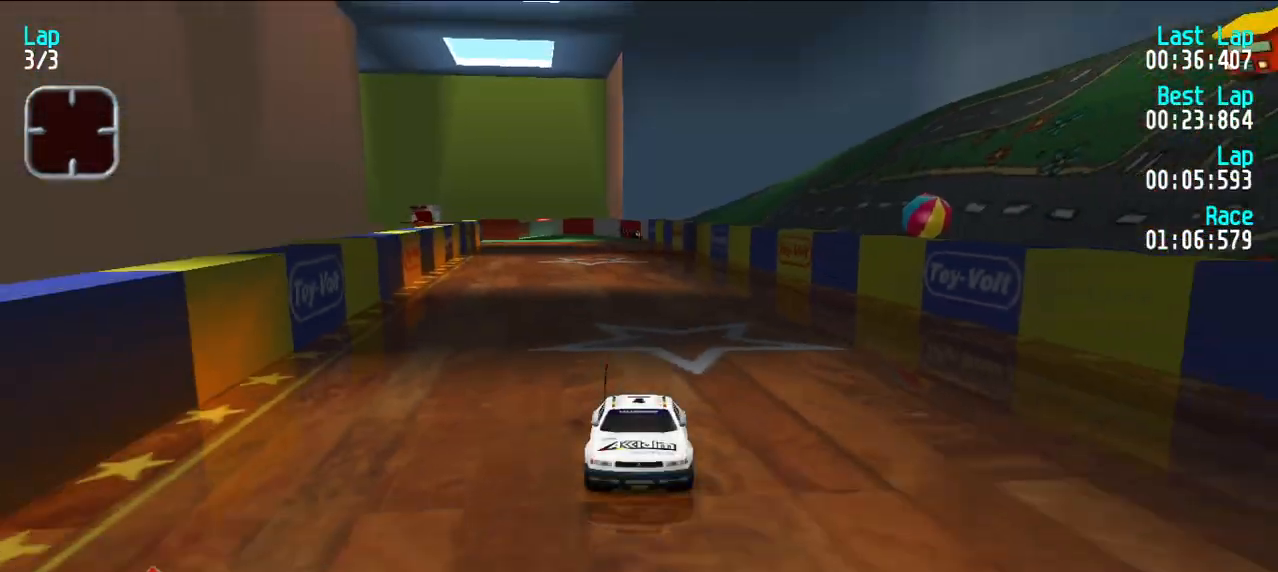
{"keys": ["e"], "events": [[117, "y", "down"], [167, "y", "up"]]}
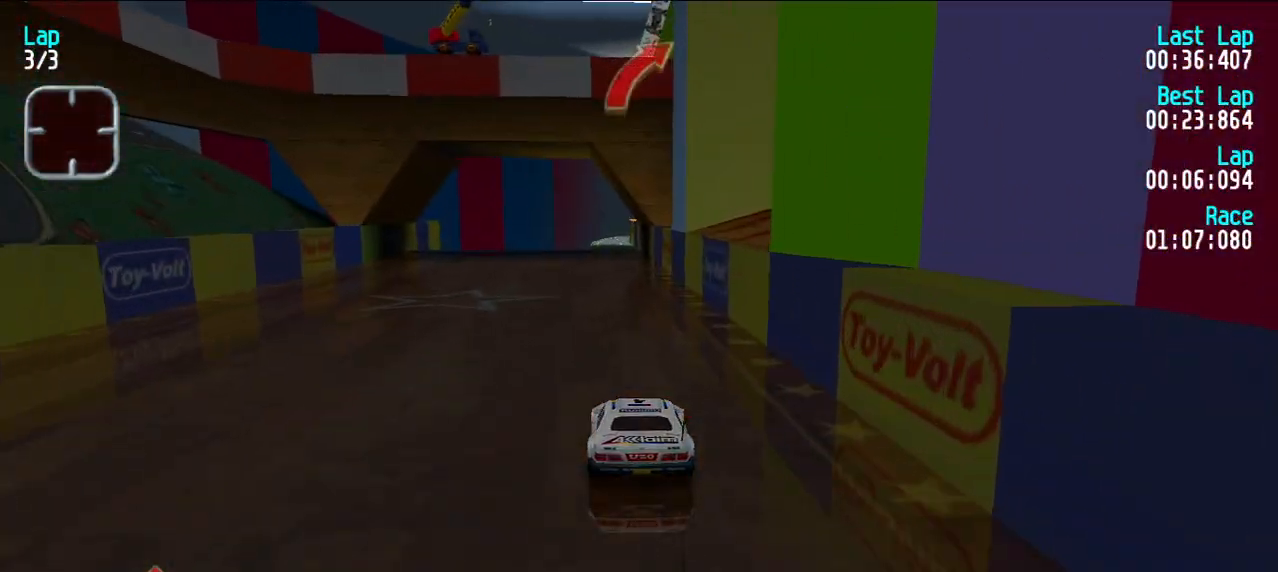
{"keys": ["e"], "events": []}
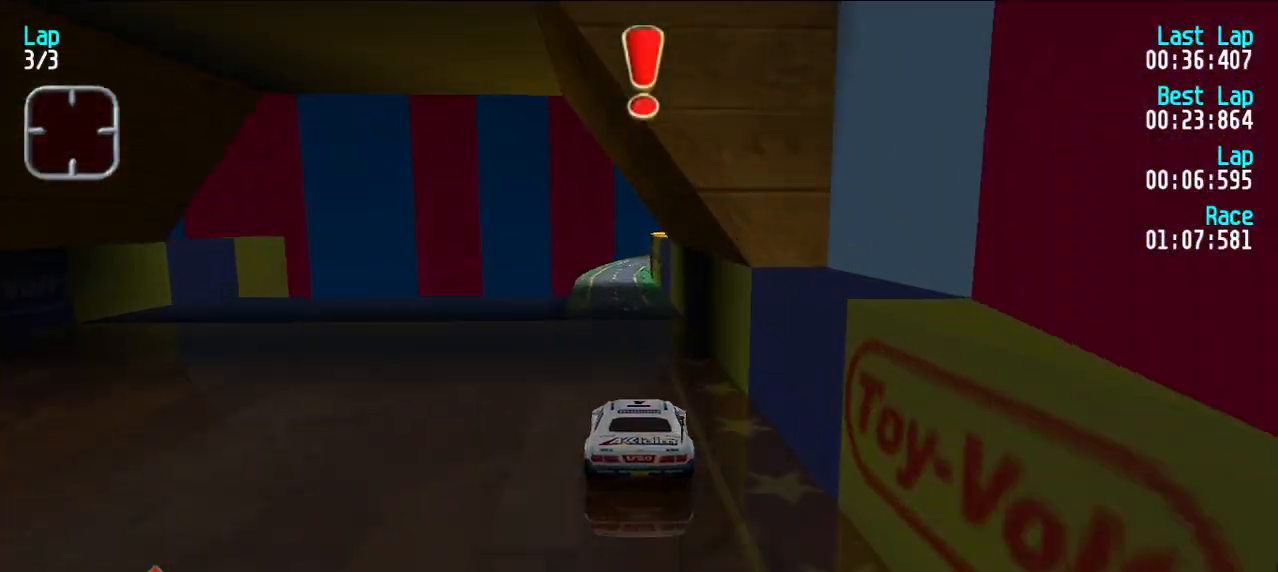
{"keys": ["e", "u"], "events": [[67, "y", "down"], [117, "y", "up"], [300, "u", "down"], [383, "u", "up"], [483, "u", "down"]]}
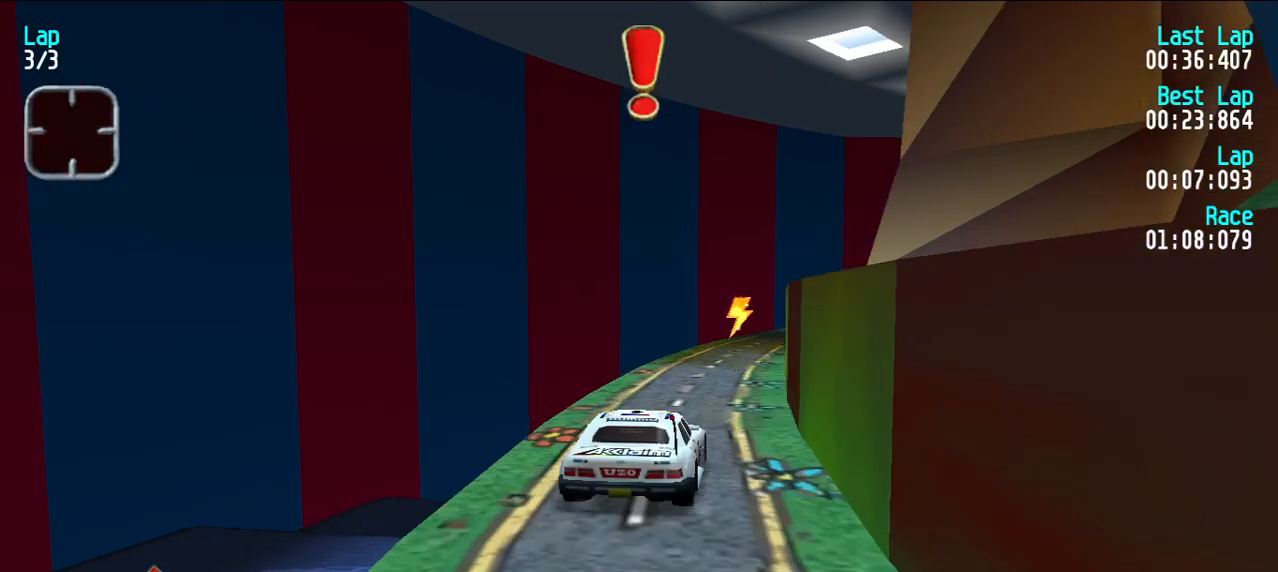
{"keys": ["e"], "events": [[33, "u", "up"], [83, "u", "down"], [183, "u", "up"], [267, "u", "down"], [350, "u", "up"], [450, "u", "down"], [500, "u", "up"]]}
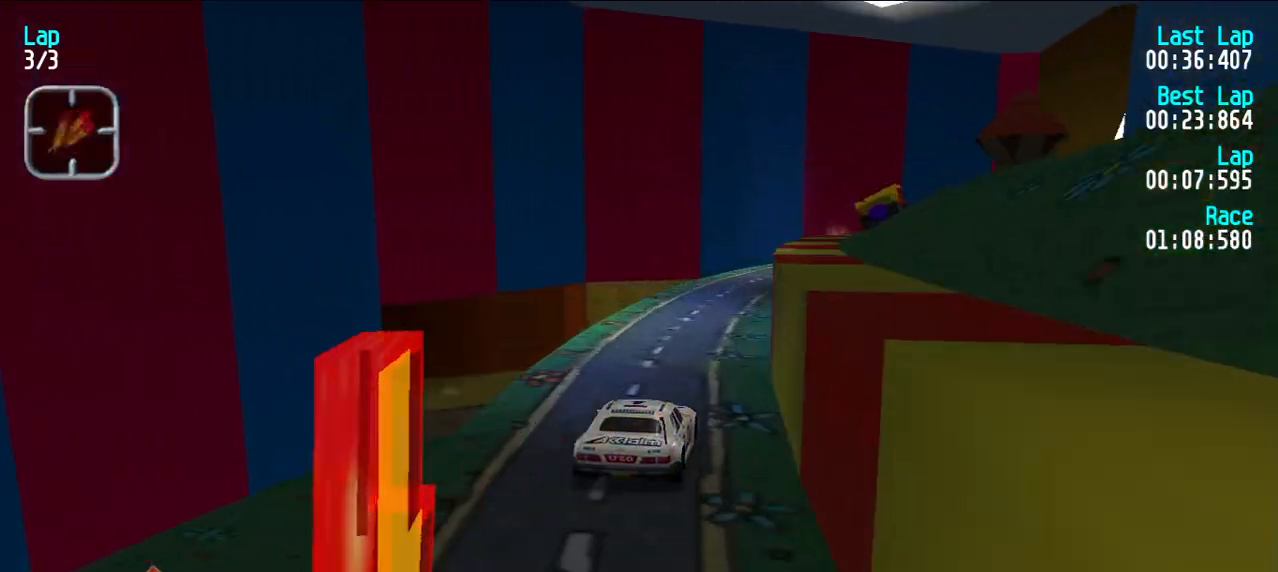
{"keys": ["e"], "events": [[283, "u", "down"], [383, "u", "up"]]}
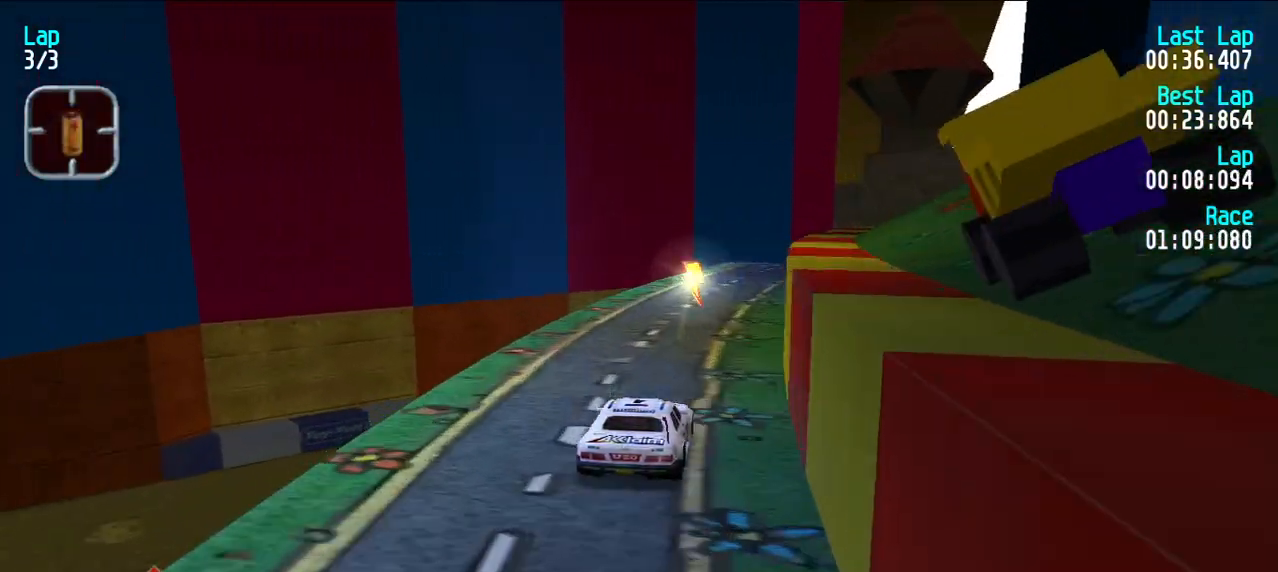
{"keys": ["e", "u"], "events": [[117, "u", "down"], [167, "u", "up"], [250, "u", "down"]]}
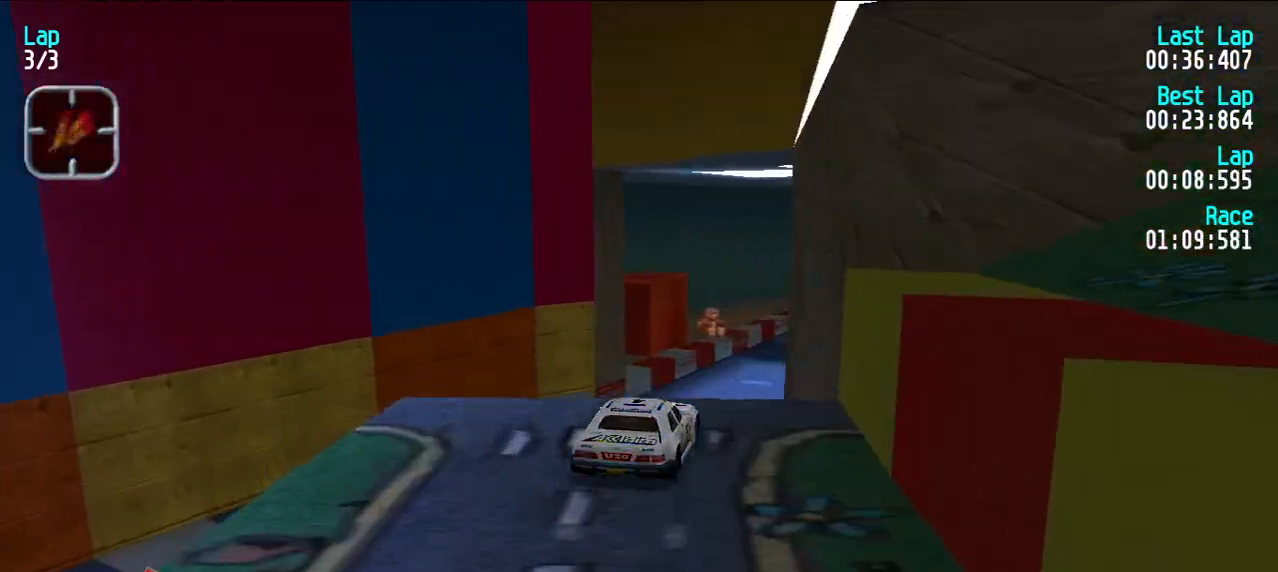
{"keys": ["e"], "events": [[133, "u", "up"], [233, "u", "down"], [317, "u", "up"], [450, "y", "down"], [500, "y", "up"]]}